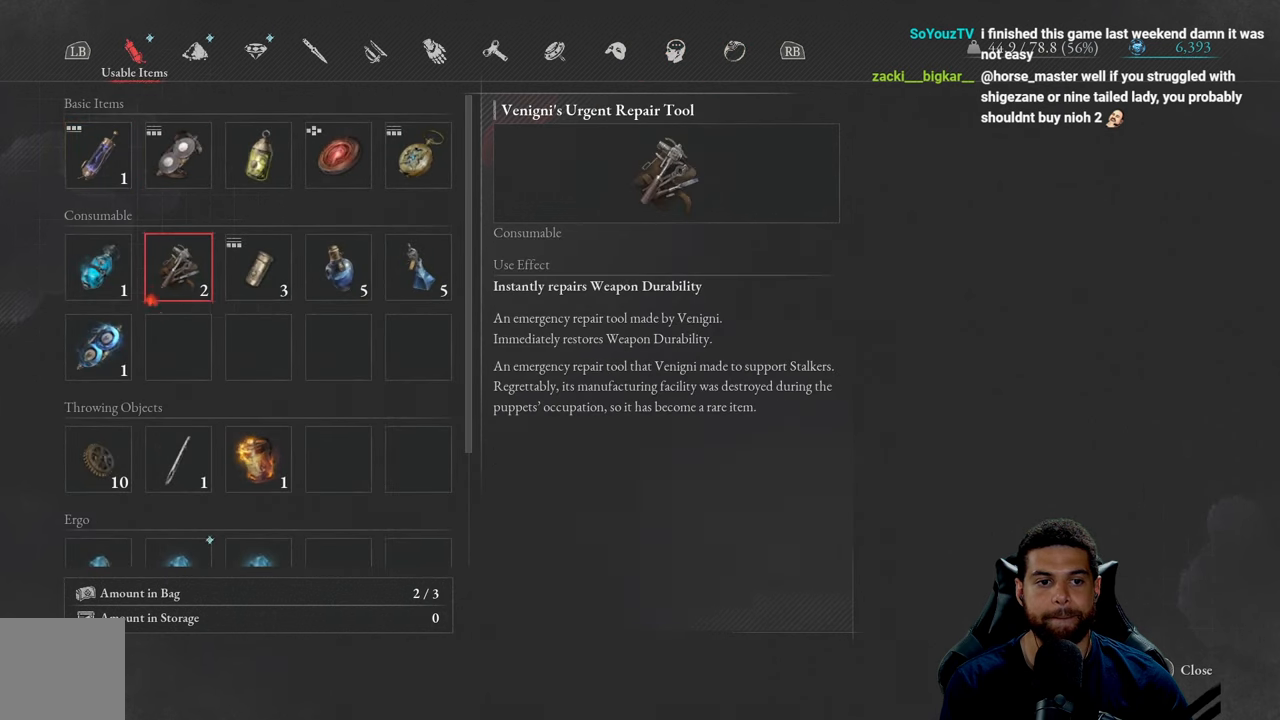
Gameplay with a controller (Xbox layout); each line is a JSON object with the inputs held at the frame after it. "events" lists button and stick changes between this image and that frame as [ms after this image, input, new state], when the widget could be followed in between.
{"buttons": [], "left_stick": "center", "right_stick": "center", "events": []}
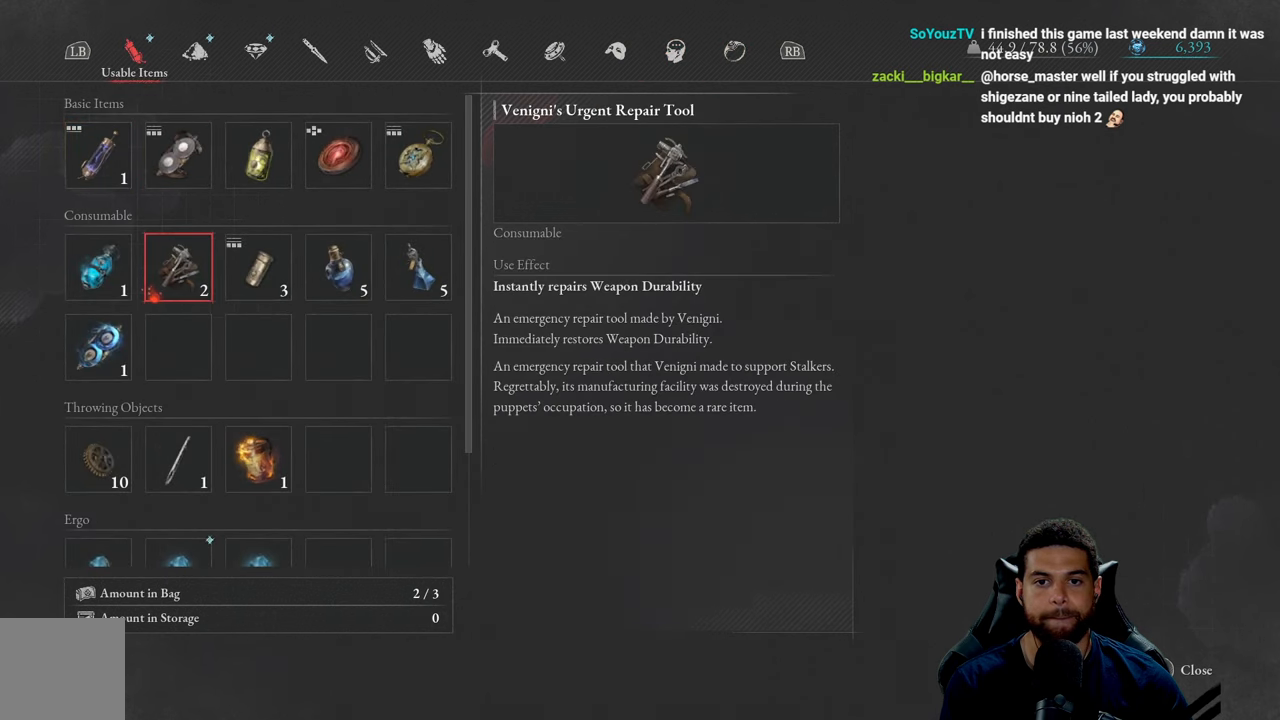
{"buttons": [], "left_stick": "center", "right_stick": "center", "events": []}
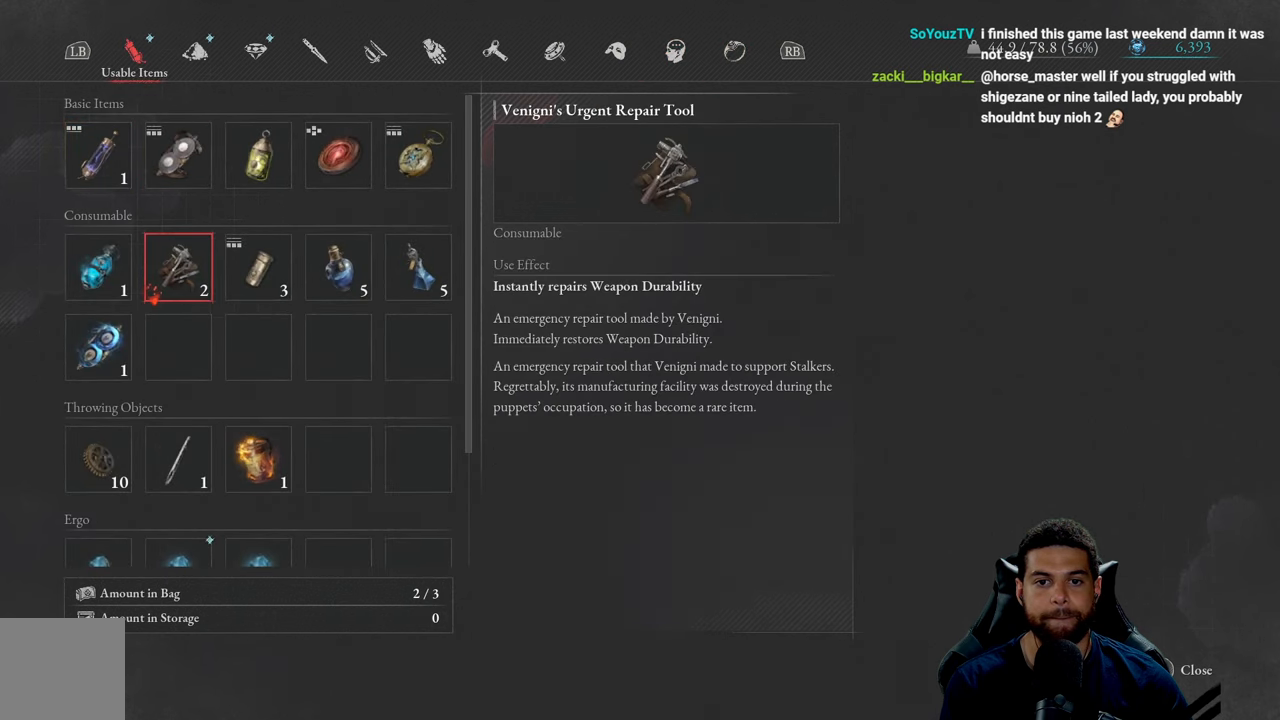
{"buttons": [], "left_stick": "center", "right_stick": "center", "events": []}
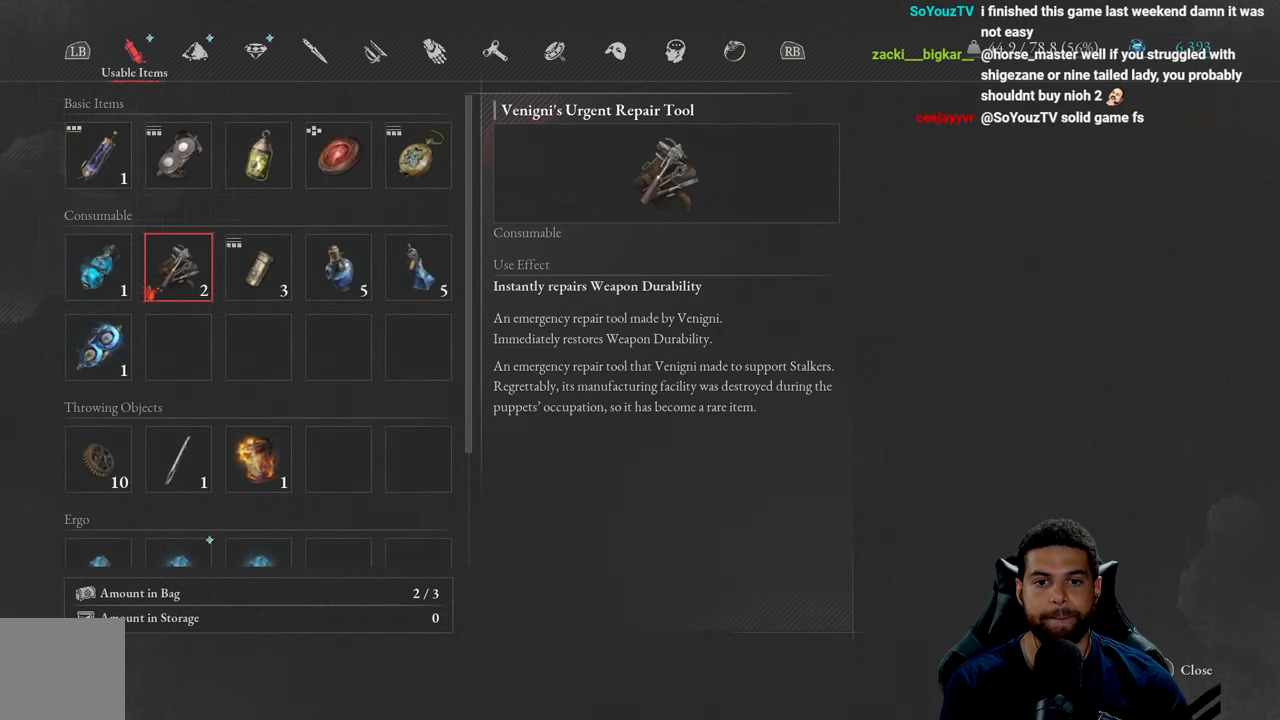
{"buttons": ["DPAD_RIGHT"], "left_stick": "center", "right_stick": "center", "events": [[217, "DPAD_RIGHT", "down"], [367, "DPAD_RIGHT", "up"], [434, "DPAD_RIGHT", "down"]]}
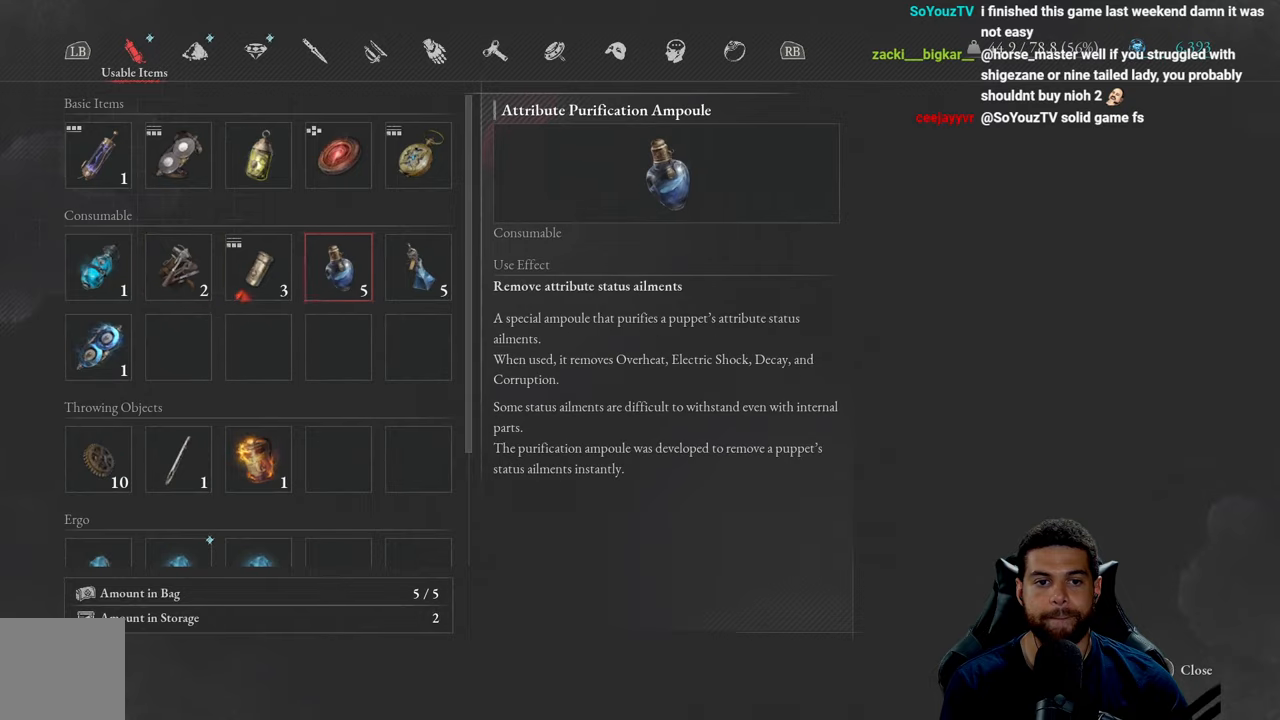
{"buttons": [], "left_stick": "center", "right_stick": "center", "events": [[67, "DPAD_RIGHT", "up"]]}
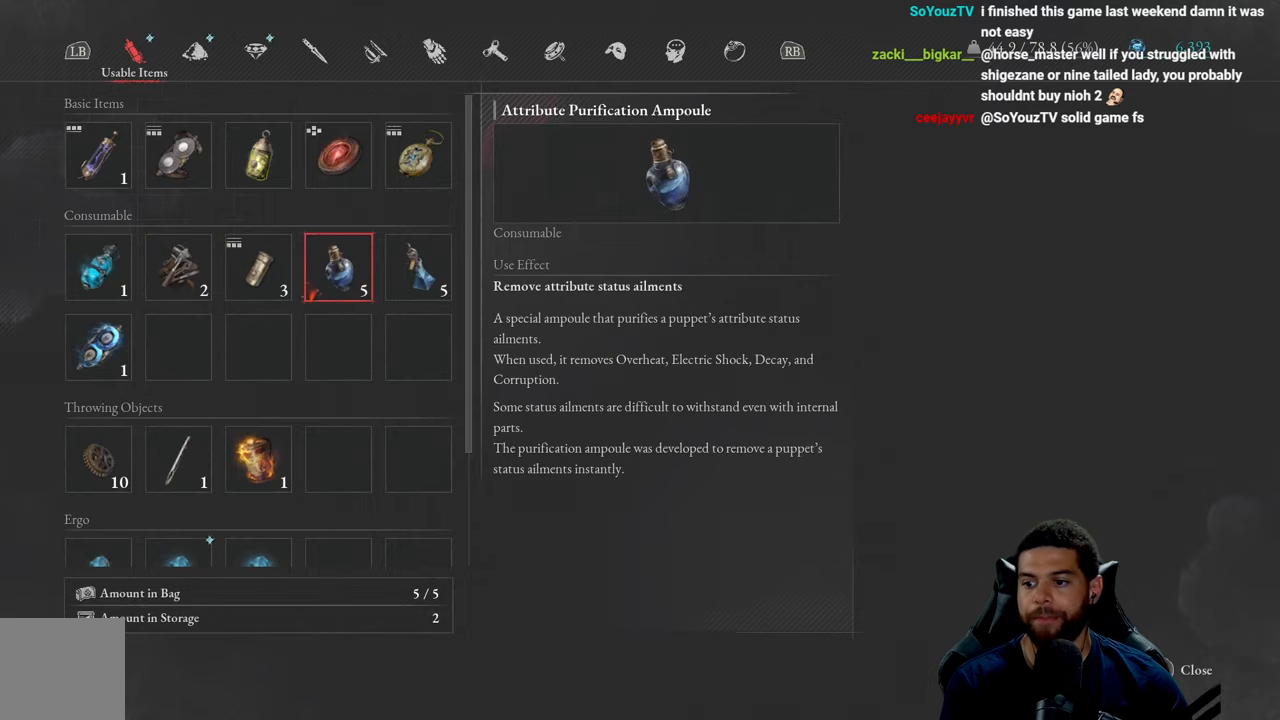
{"buttons": [], "left_stick": "center", "right_stick": "center", "events": []}
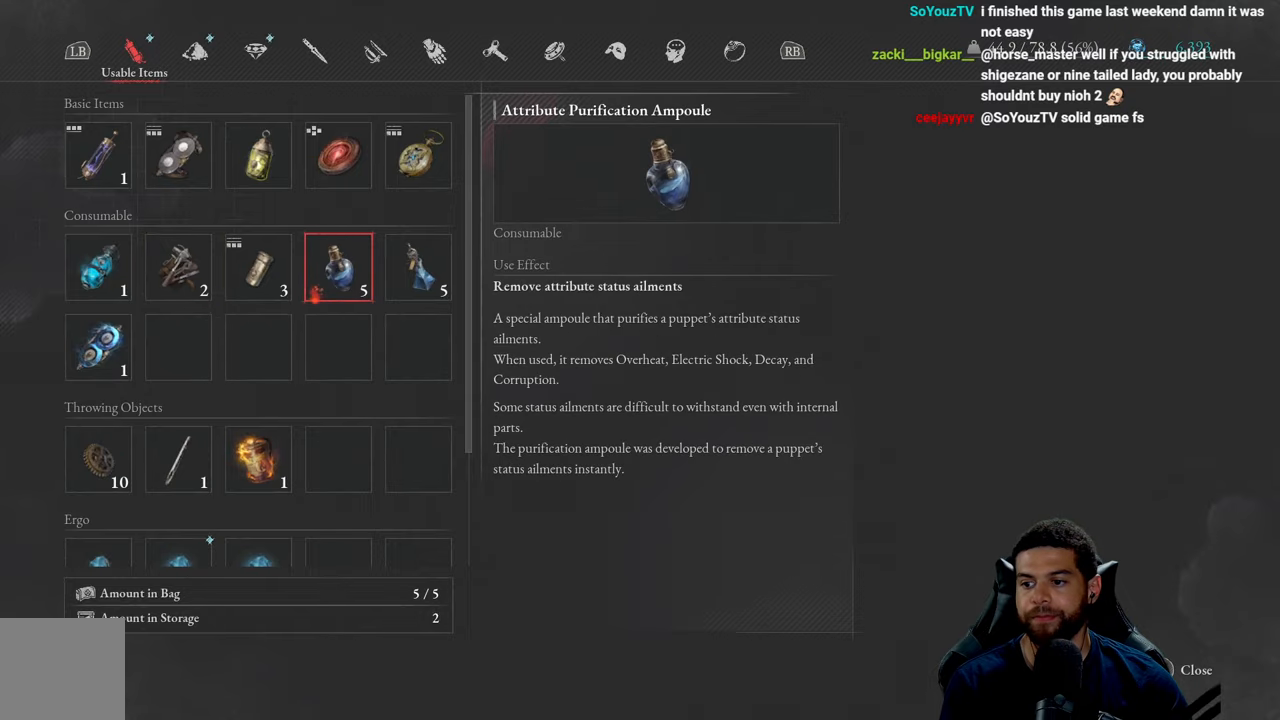
{"buttons": [], "left_stick": "center", "right_stick": "center", "events": []}
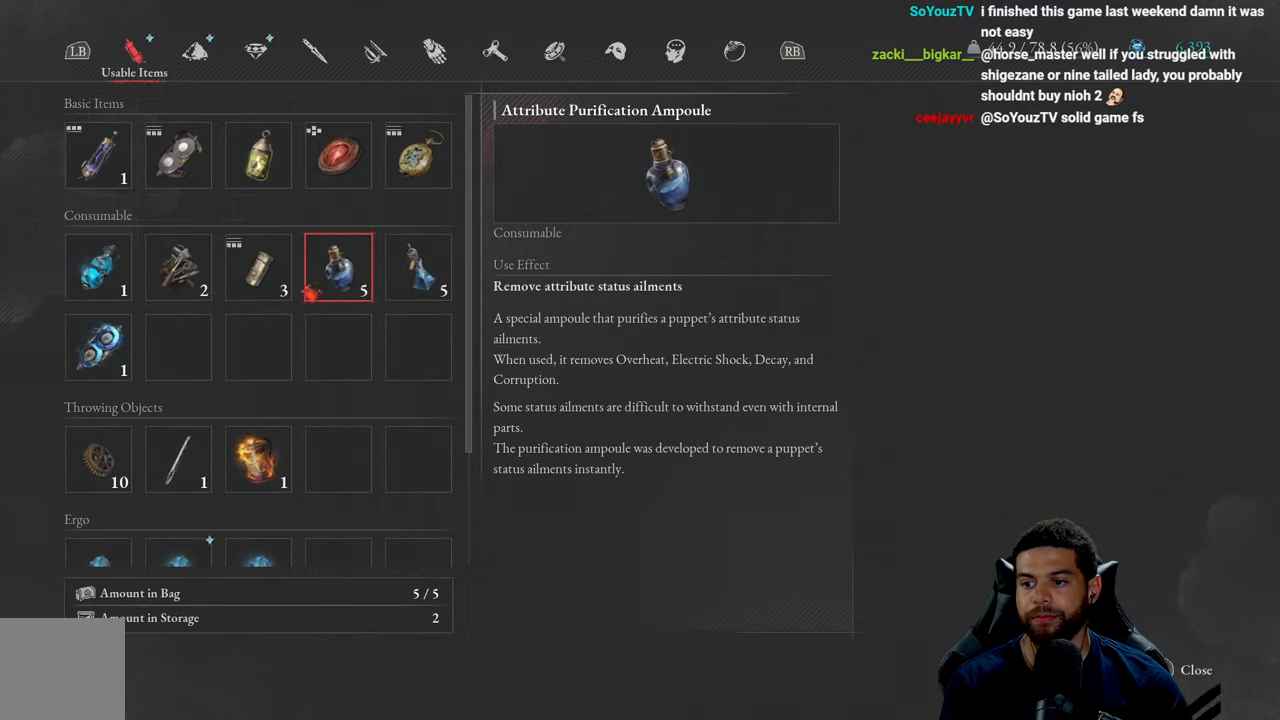
{"buttons": [], "left_stick": "center", "right_stick": "center", "events": [[17, "DPAD_LEFT", "down"], [117, "DPAD_LEFT", "up"], [217, "DPAD_LEFT", "down"], [317, "DPAD_LEFT", "up"]]}
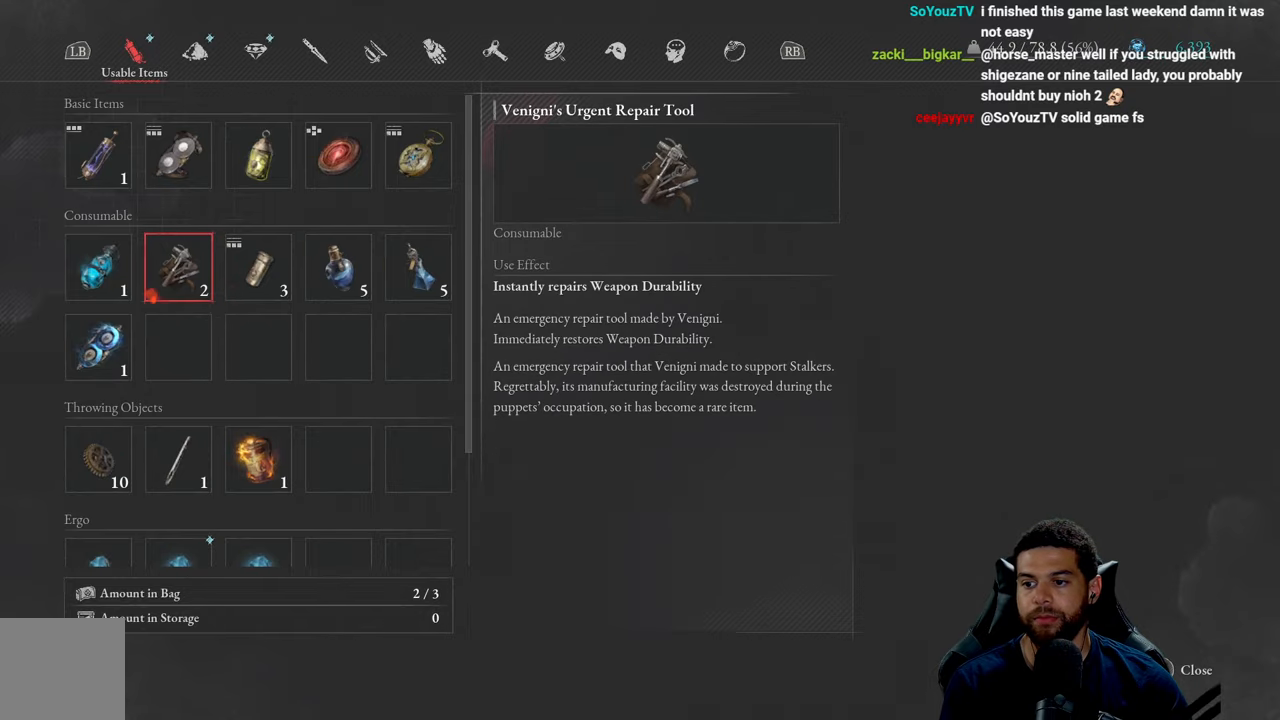
{"buttons": [], "left_stick": "center", "right_stick": "center", "events": [[350, "B", "down"], [450, "B", "up"]]}
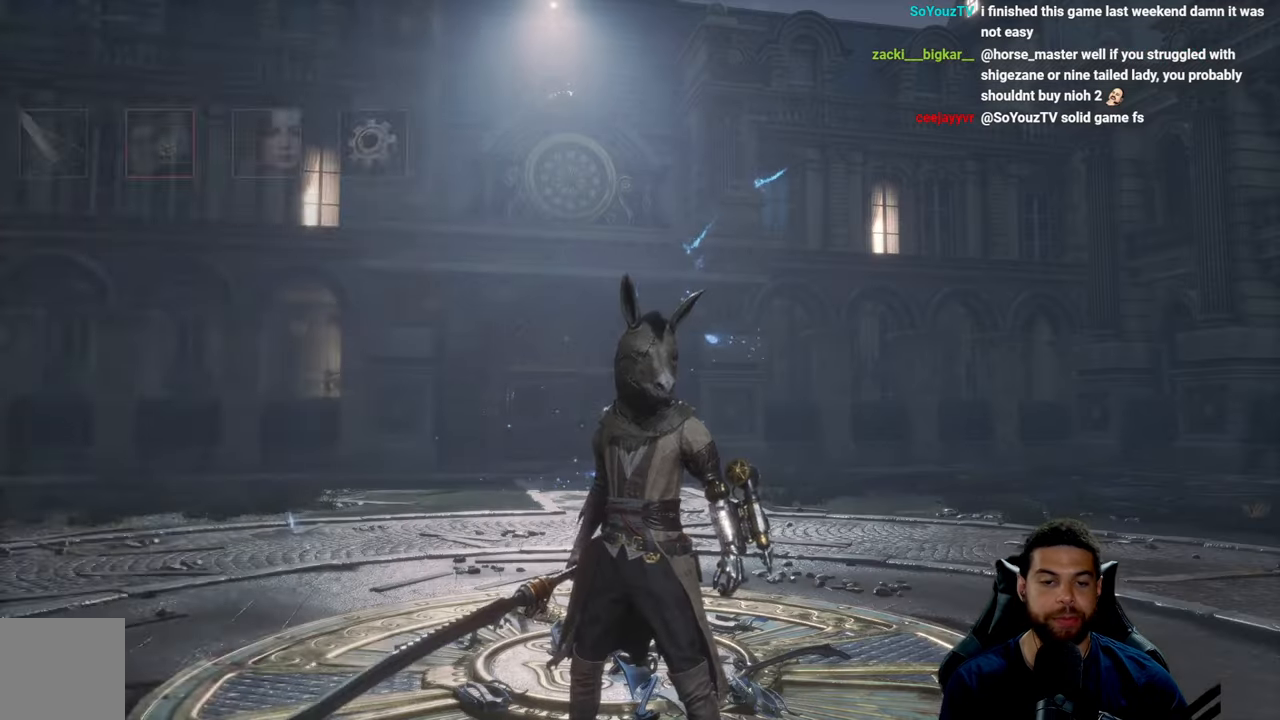
{"buttons": ["B"], "left_stick": "up", "right_stick": "center", "events": [[267, "left_stick", "up"], [284, "right_stick", "down-left"], [384, "right_stick", "center"], [500, "B", "down"]]}
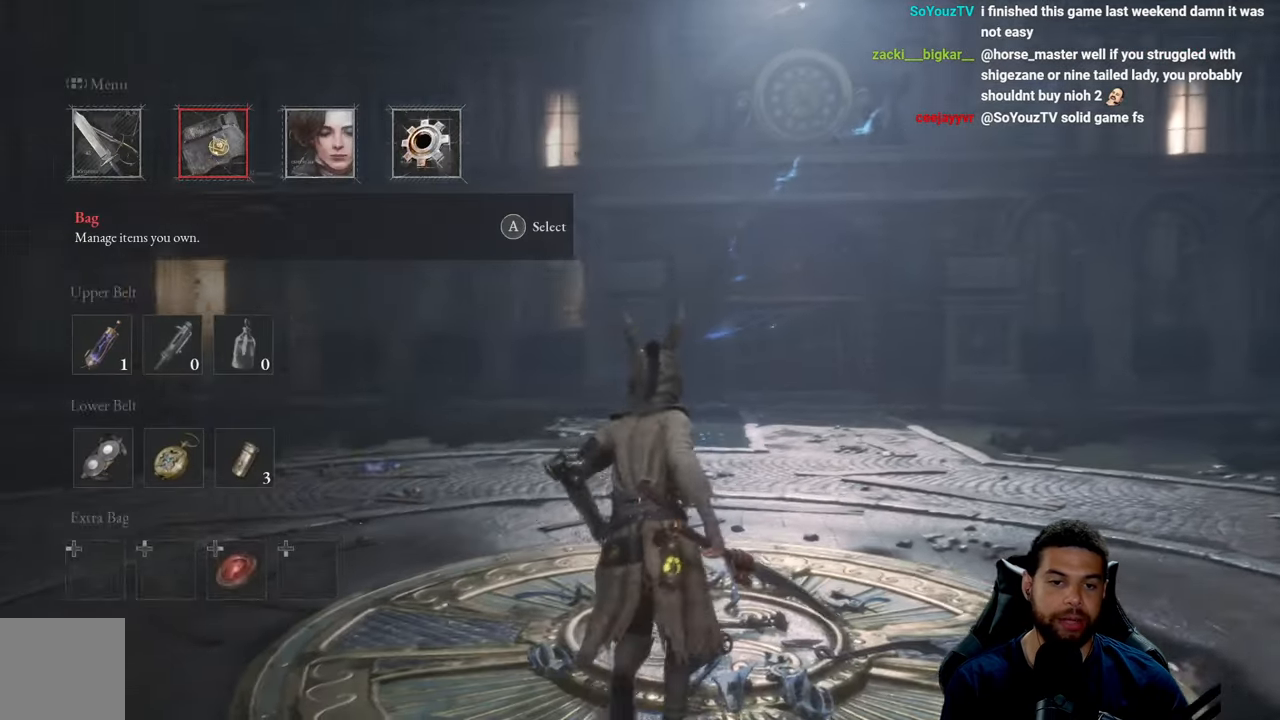
{"buttons": [], "left_stick": "up-left", "right_stick": "left", "events": [[84, "B", "up"], [184, "right_stick", "down-left"], [300, "left_stick", "up-right"], [367, "right_stick", "left"], [484, "left_stick", "up-left"]]}
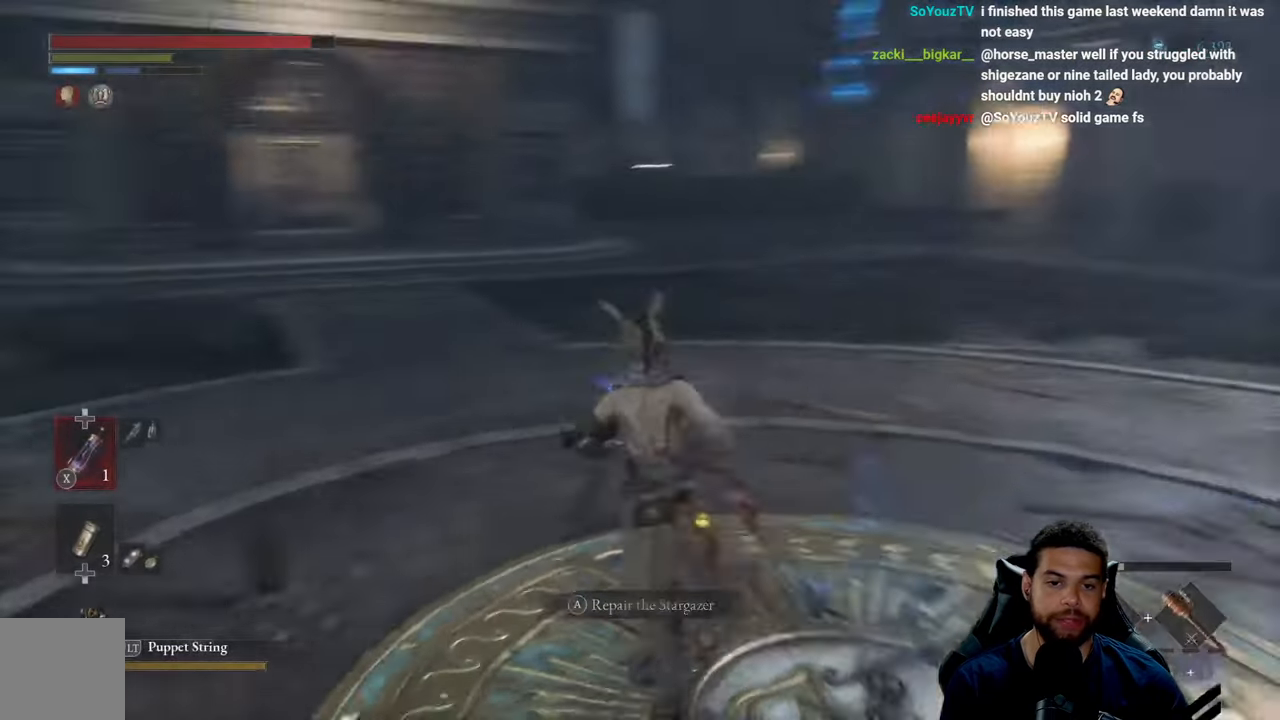
{"buttons": [], "left_stick": "down", "right_stick": "center", "events": [[117, "left_stick", "down-left"], [267, "left_stick", "down-right"], [350, "right_stick", "center"], [367, "left_stick", "down"]]}
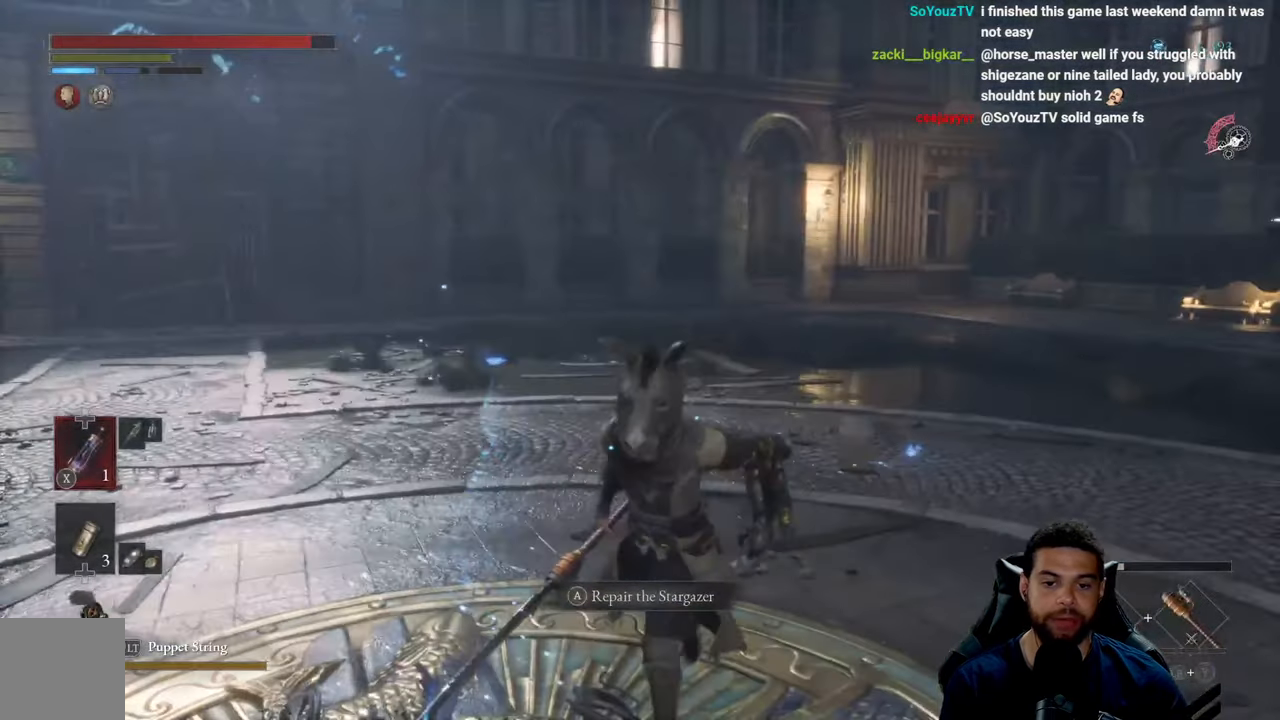
{"buttons": [], "left_stick": "center", "right_stick": "down-left", "events": [[17, "left_stick", "center"], [34, "A", "down"], [100, "A", "up"], [484, "right_stick", "down-left"]]}
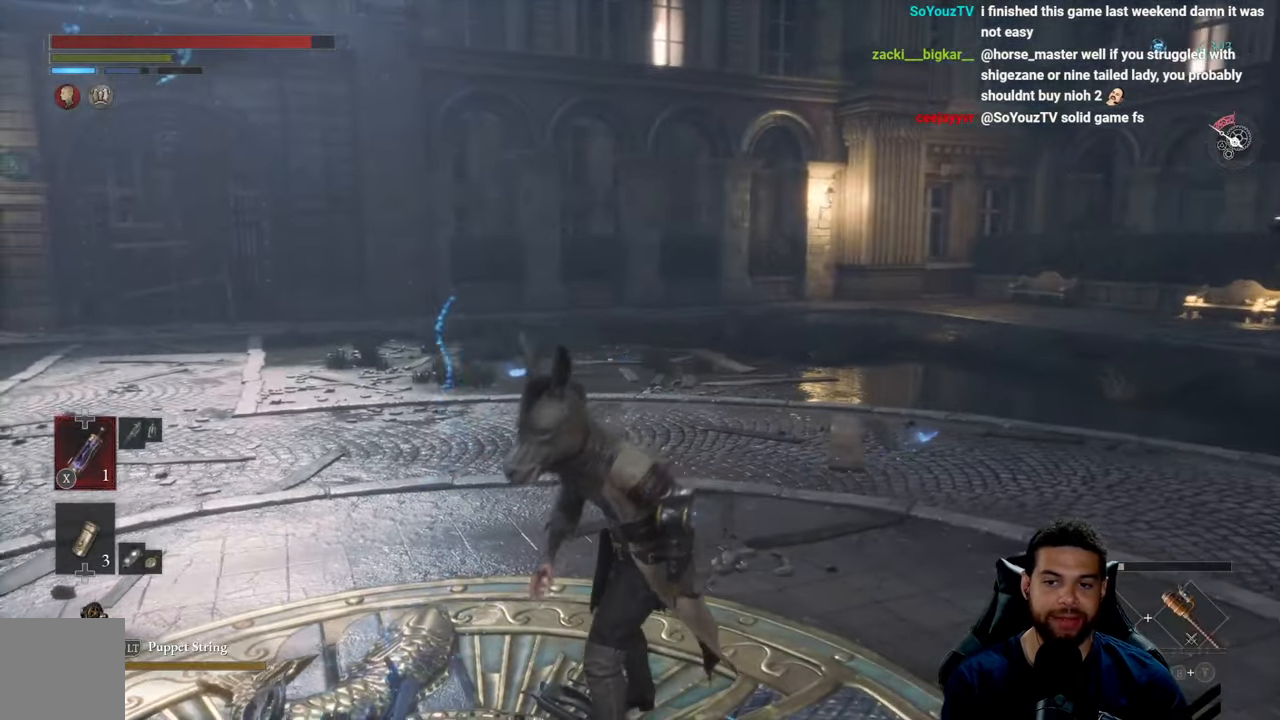
{"buttons": [], "left_stick": "center", "right_stick": "center", "events": [[84, "right_stick", "center"]]}
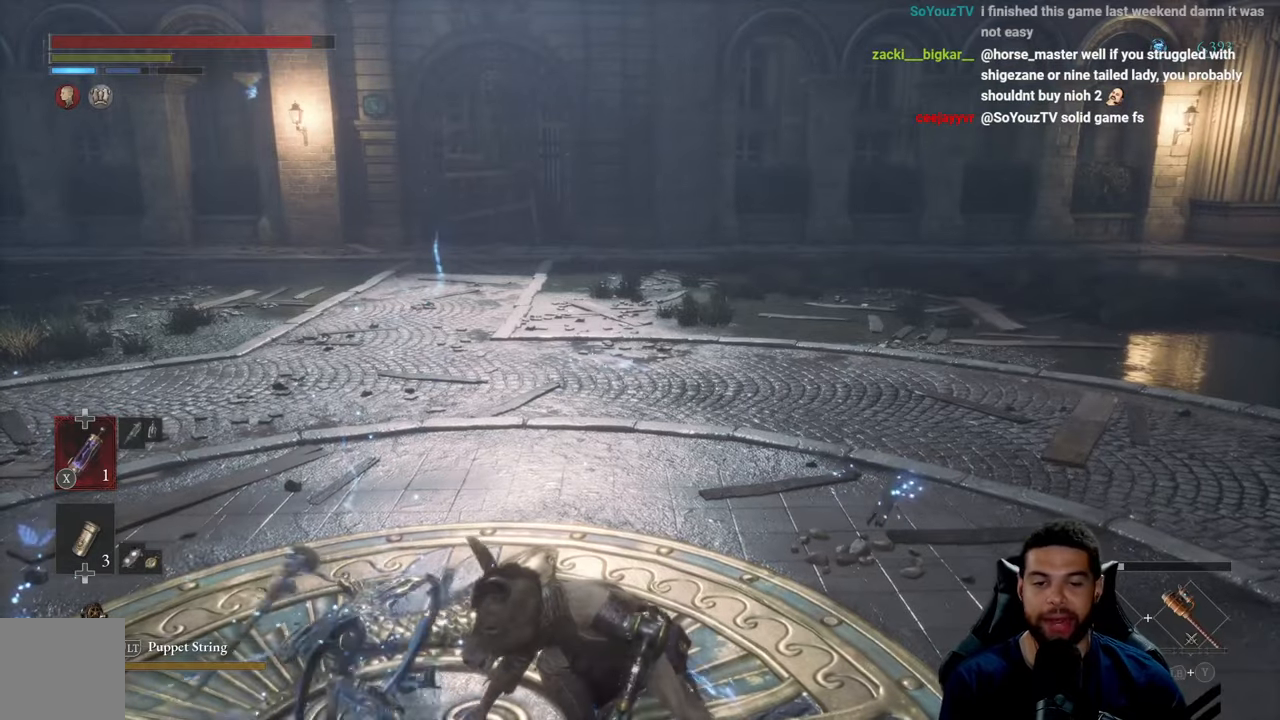
{"buttons": [], "left_stick": "center", "right_stick": "center", "events": []}
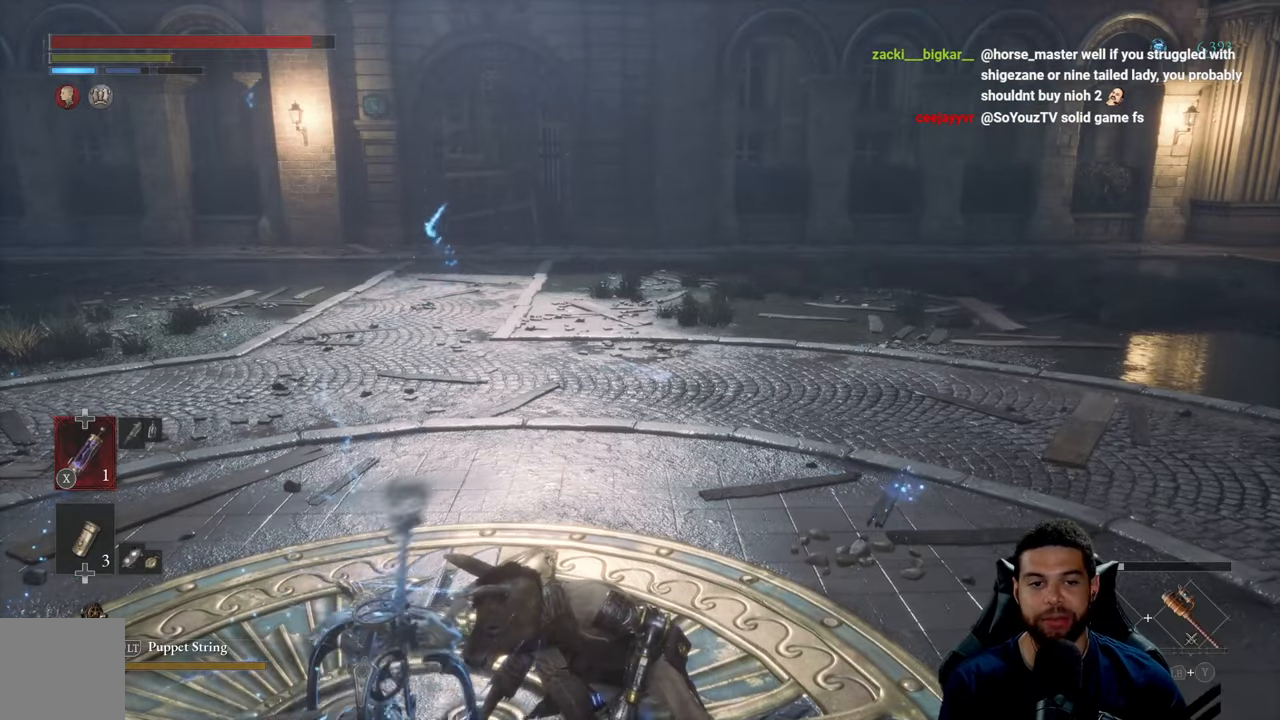
{"buttons": [], "left_stick": "center", "right_stick": "center", "events": []}
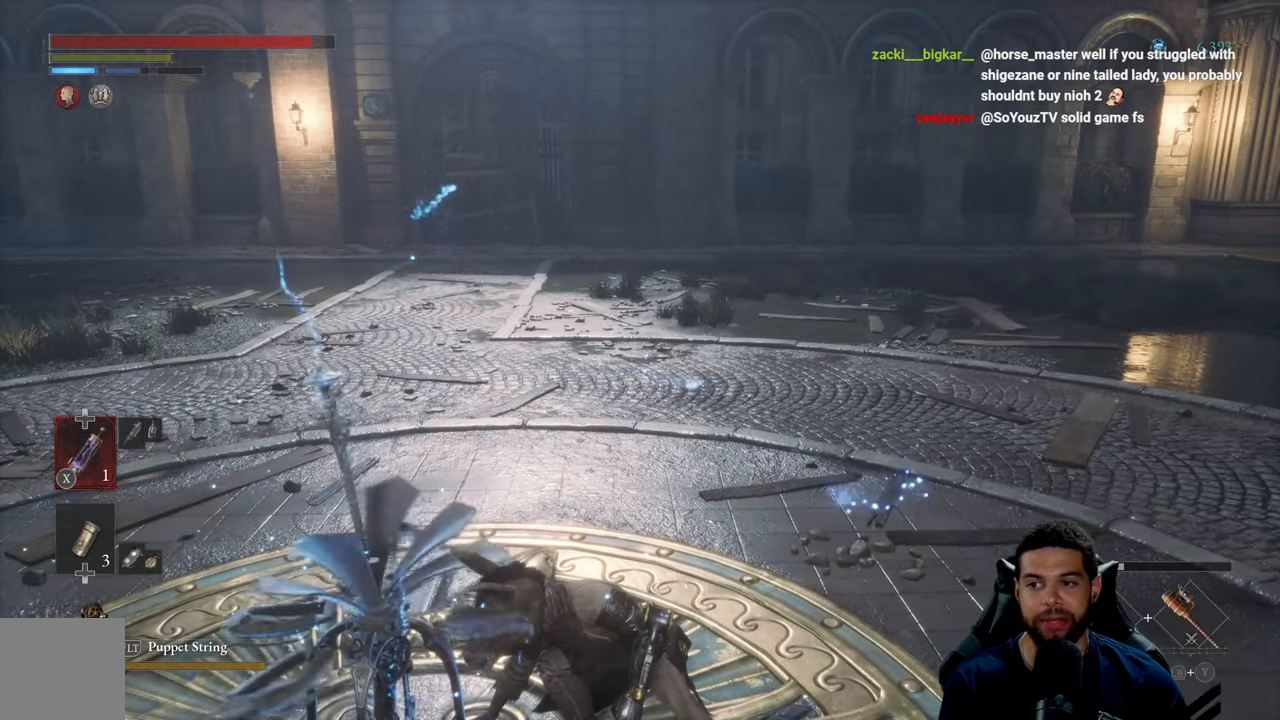
{"buttons": [], "left_stick": "center", "right_stick": "center", "events": []}
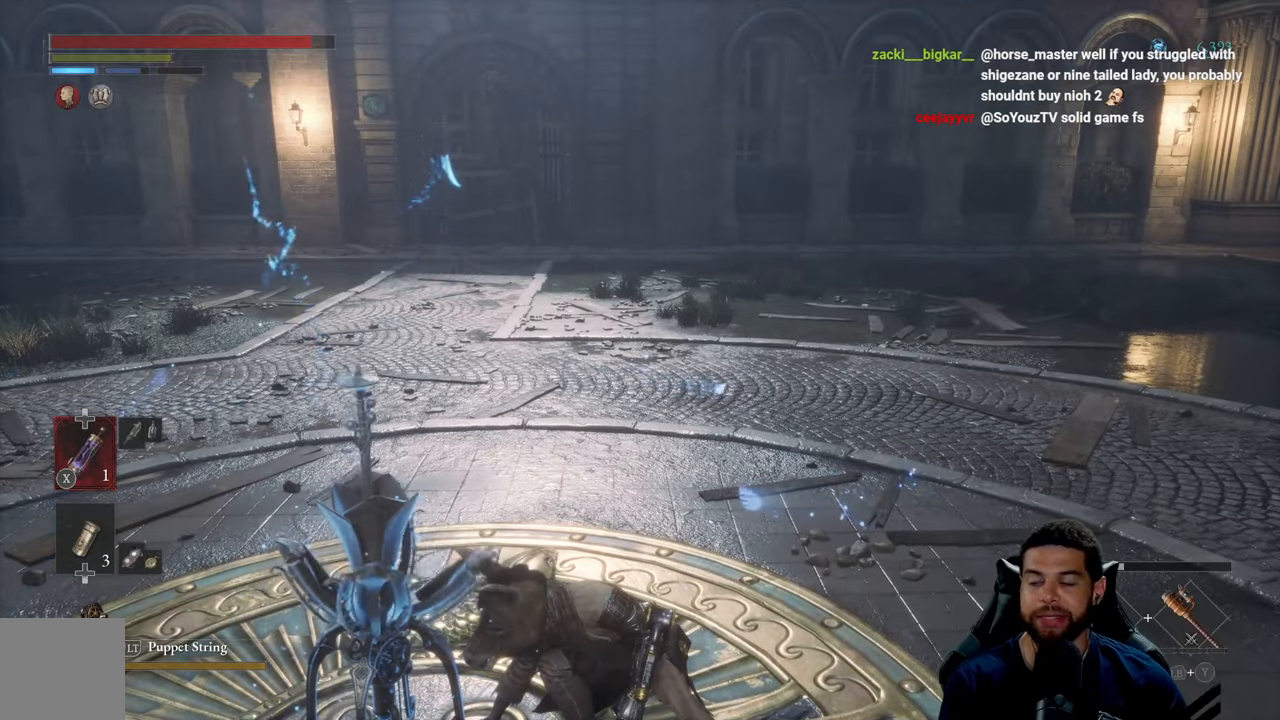
{"buttons": [], "left_stick": "center", "right_stick": "center", "events": []}
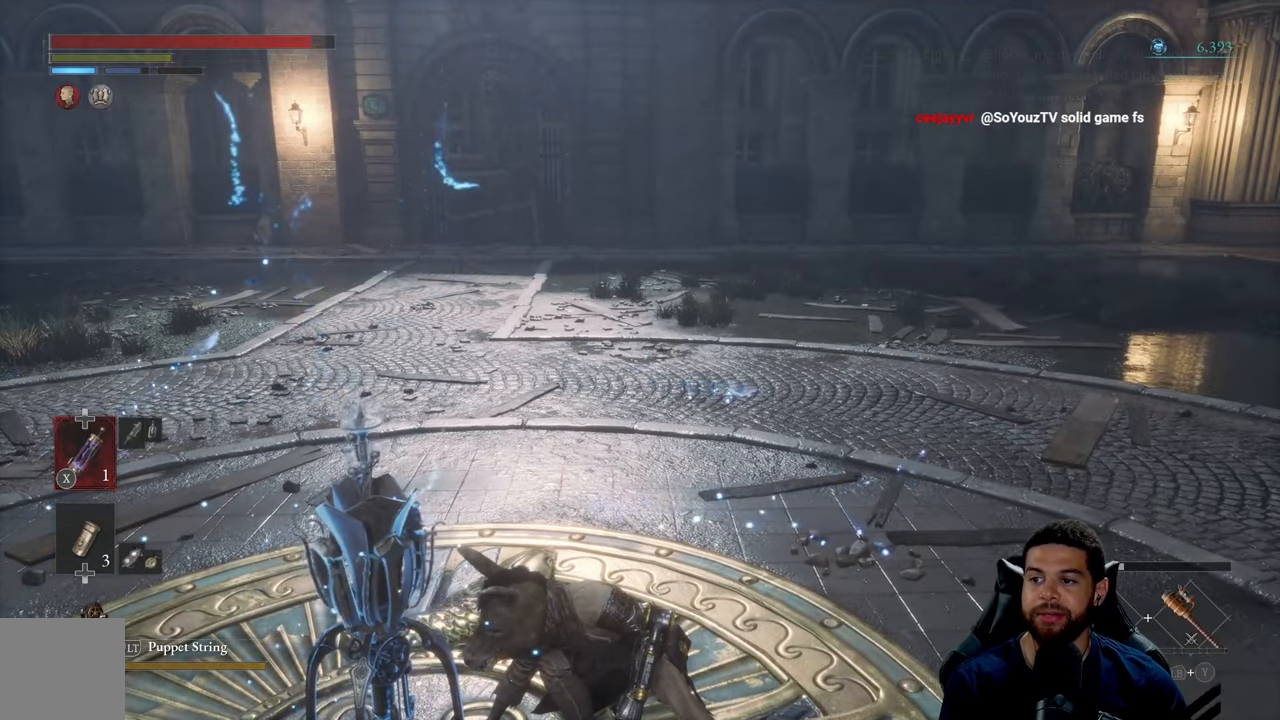
{"buttons": [], "left_stick": "center", "right_stick": "left", "events": [[33, "right_stick", "left"], [150, "right_stick", "center"], [400, "right_stick", "left"]]}
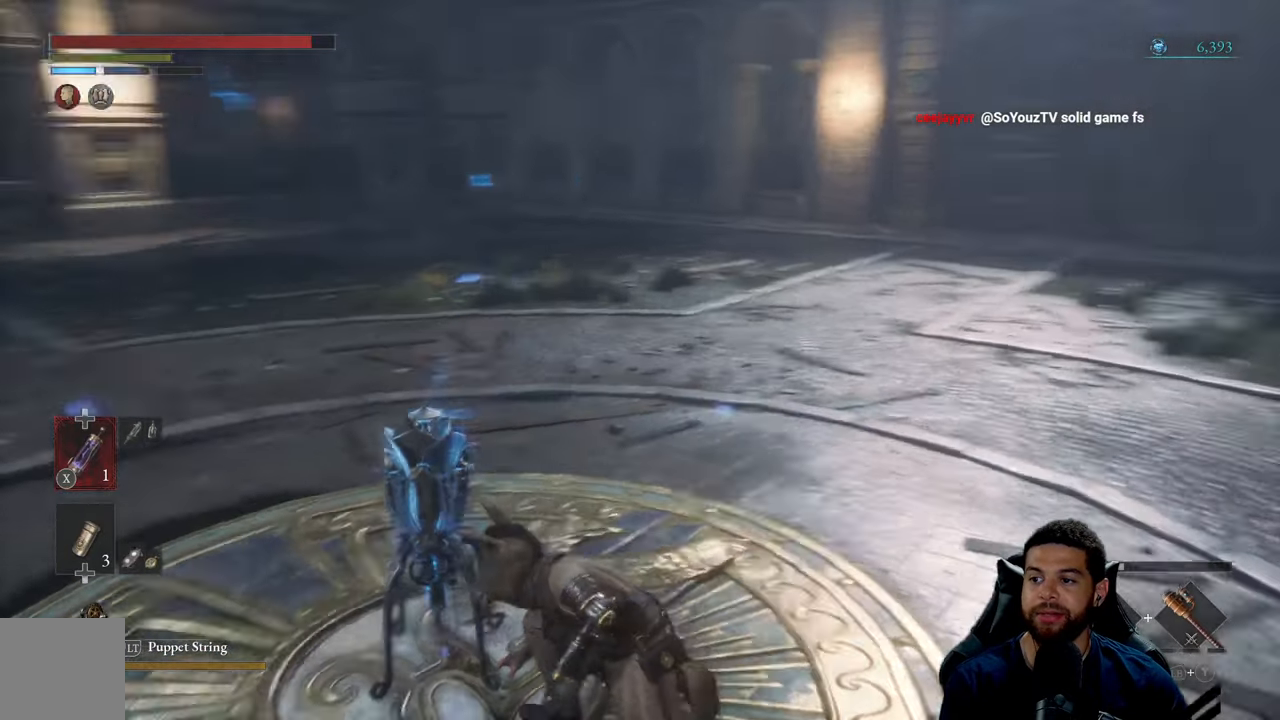
{"buttons": [], "left_stick": "center", "right_stick": "center", "events": [[400, "right_stick", "center"]]}
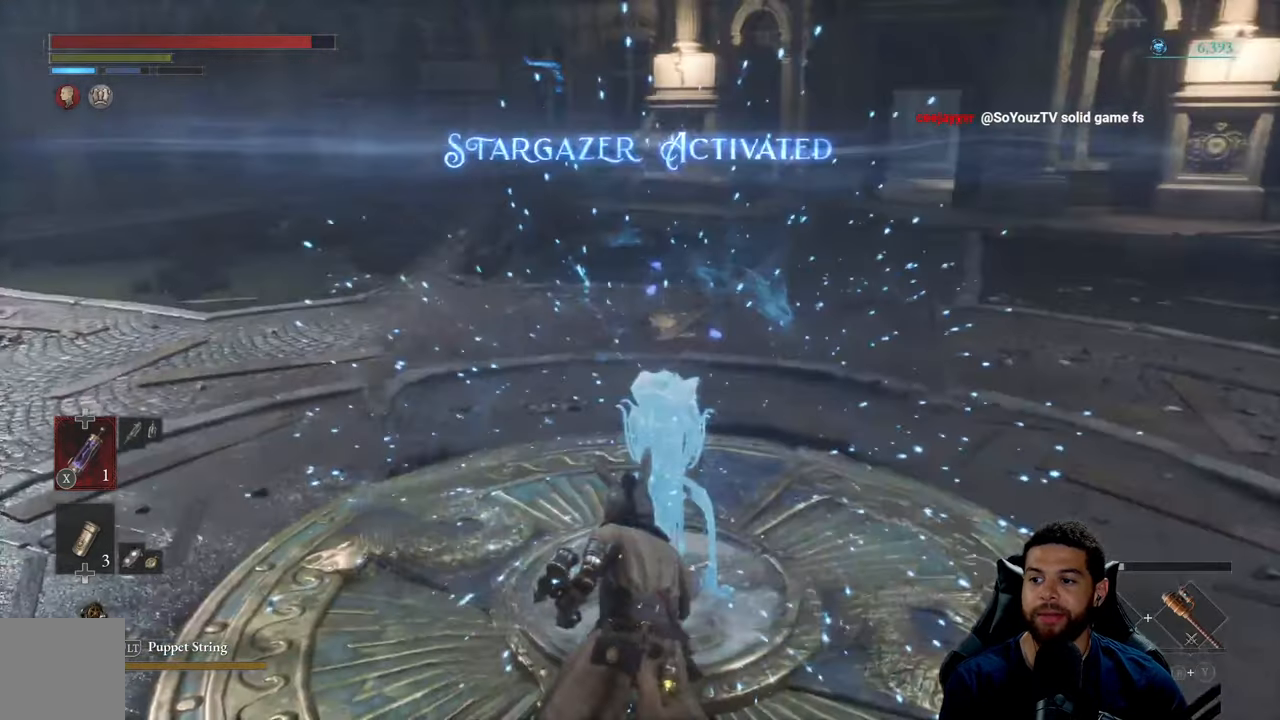
{"buttons": [], "left_stick": "center", "right_stick": "center", "events": []}
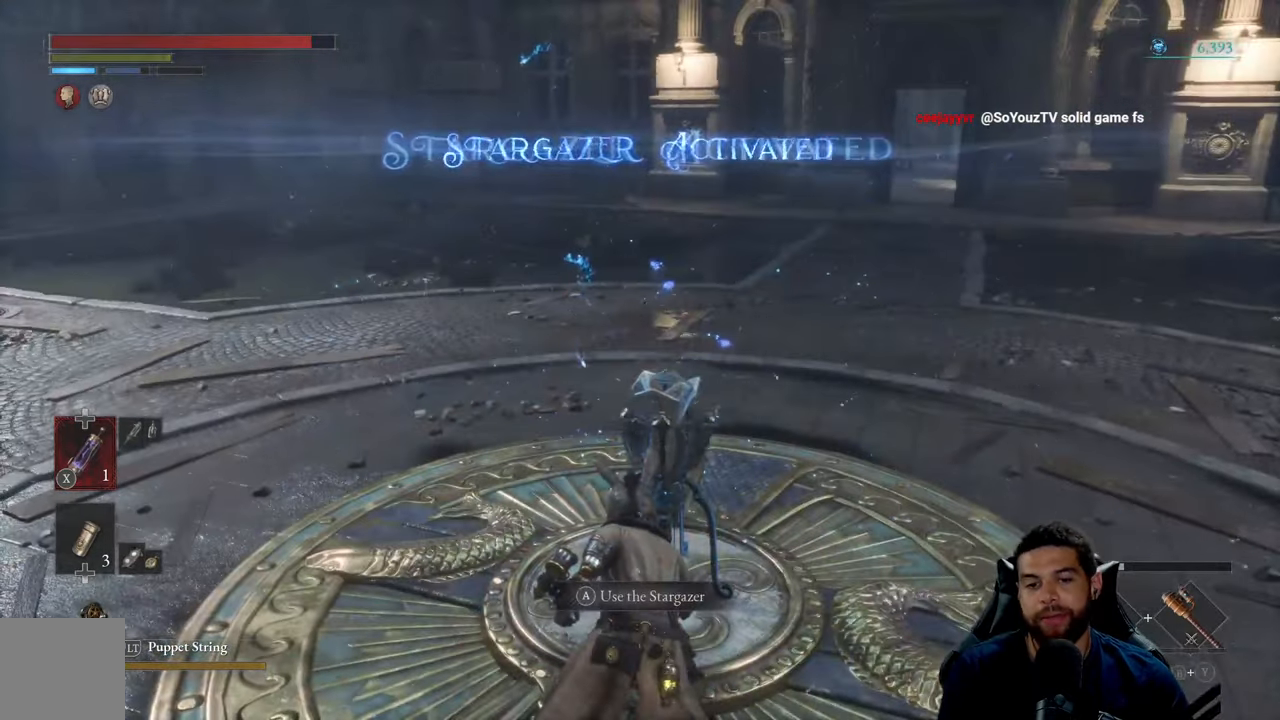
{"buttons": [], "left_stick": "center", "right_stick": "left", "events": [[383, "right_stick", "left"]]}
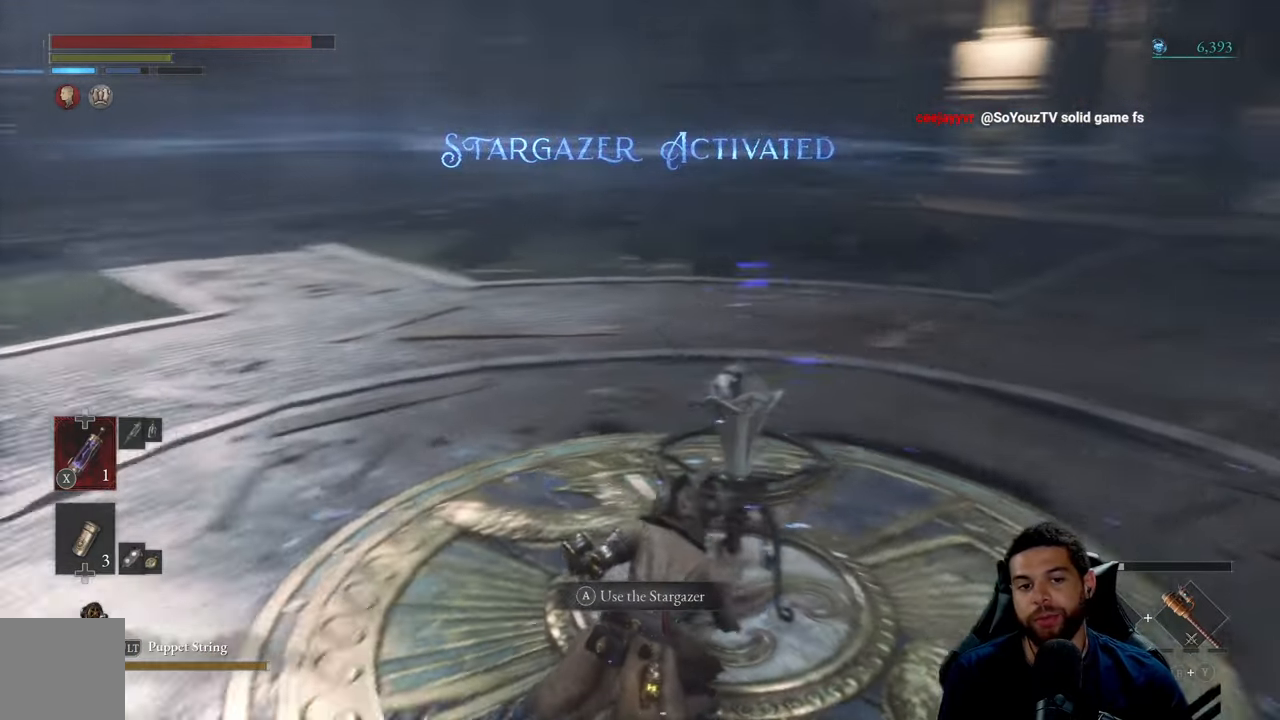
{"buttons": [], "left_stick": "up-right", "right_stick": "center", "events": [[16, "right_stick", "center"], [150, "right_stick", "left"], [183, "left_stick", "right"], [316, "right_stick", "center"], [500, "left_stick", "up-right"]]}
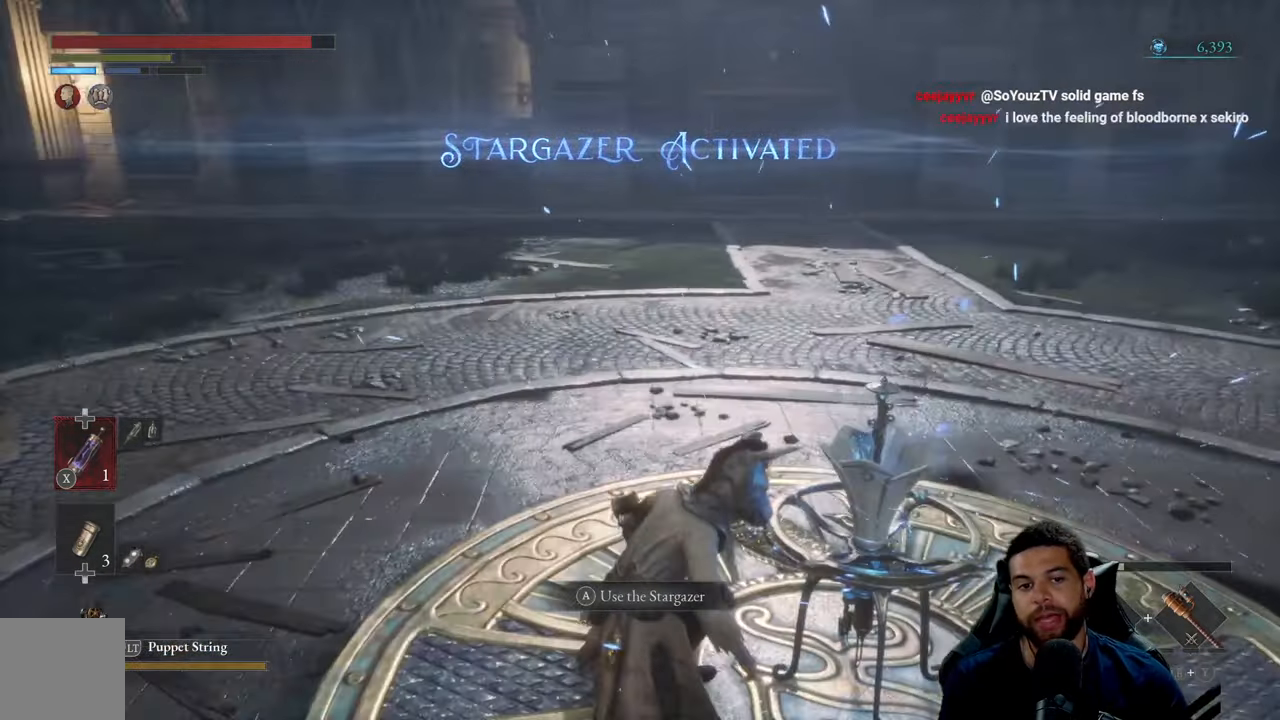
{"buttons": [], "left_stick": "up-right", "right_stick": "center", "events": [[66, "right_stick", "left"], [116, "left_stick", "center"], [400, "left_stick", "up-right"], [500, "right_stick", "center"]]}
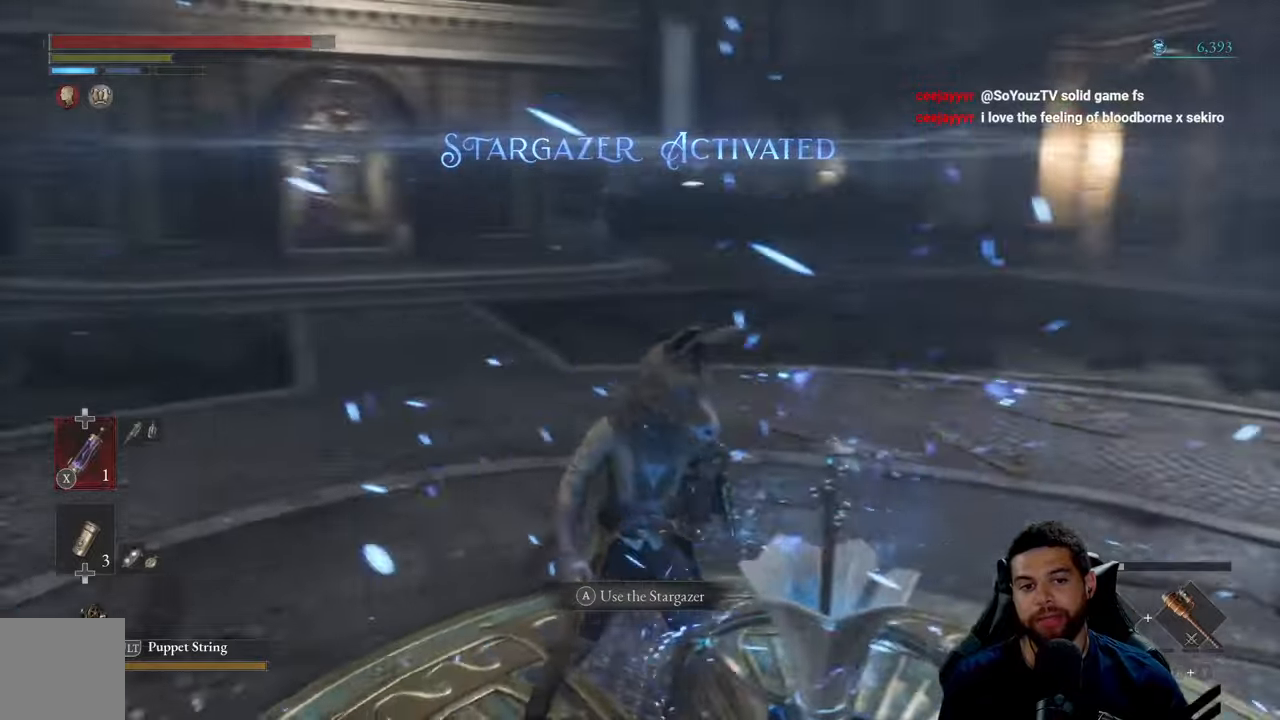
{"buttons": ["B"], "left_stick": "up-right", "right_stick": "center", "events": [[67, "right_stick", "left"], [200, "right_stick", "center"], [367, "B", "down"]]}
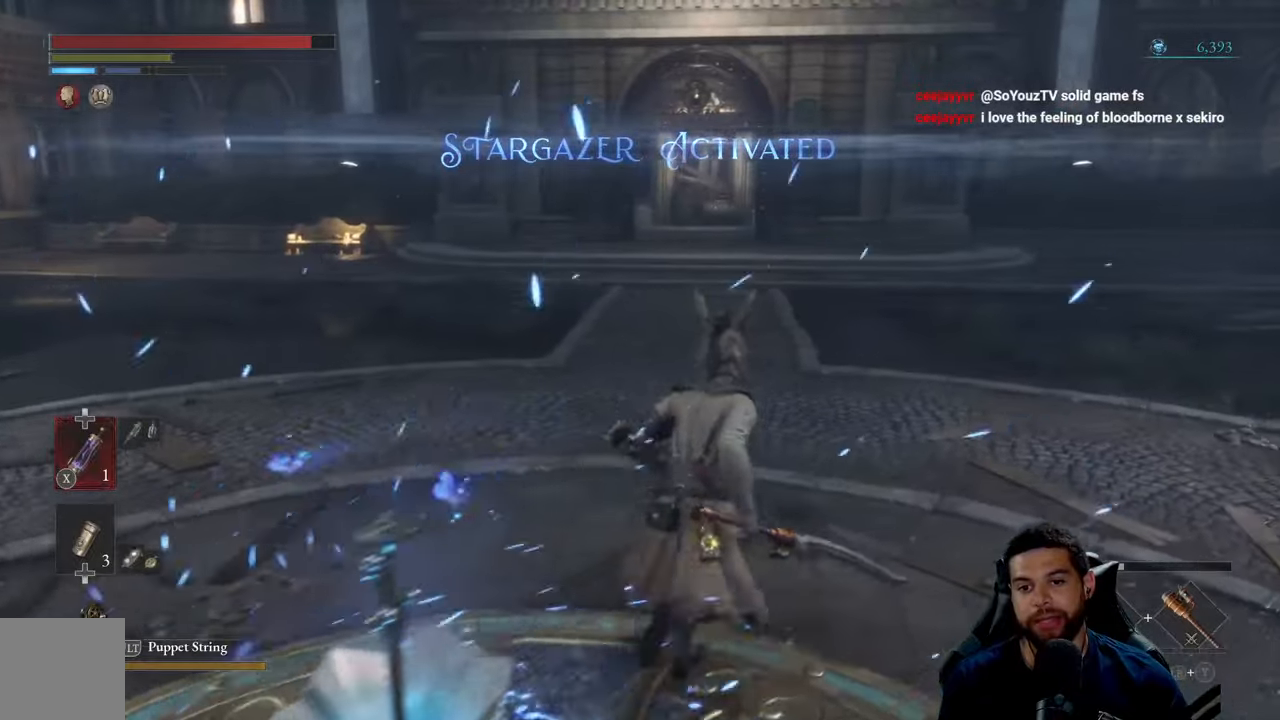
{"buttons": ["B"], "left_stick": "up", "right_stick": "left", "events": [[17, "left_stick", "up"], [433, "right_stick", "left"]]}
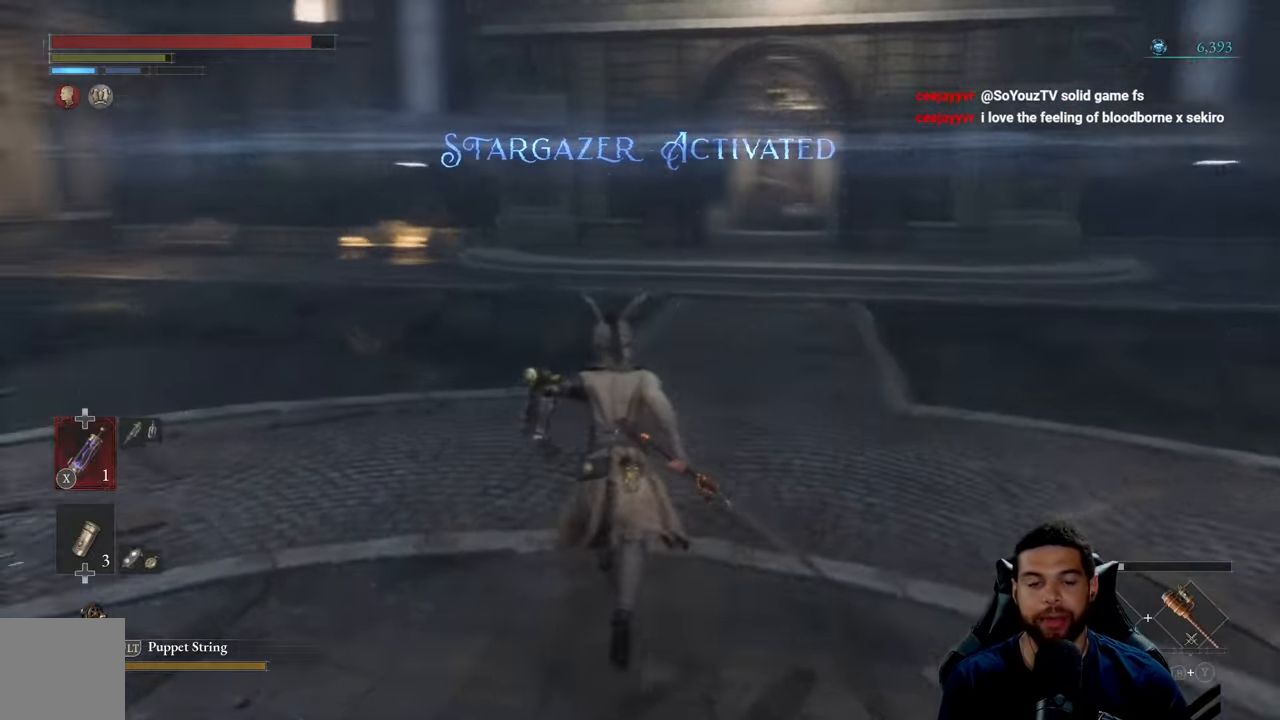
{"buttons": ["B"], "left_stick": "up", "right_stick": "center", "events": [[167, "right_stick", "center"]]}
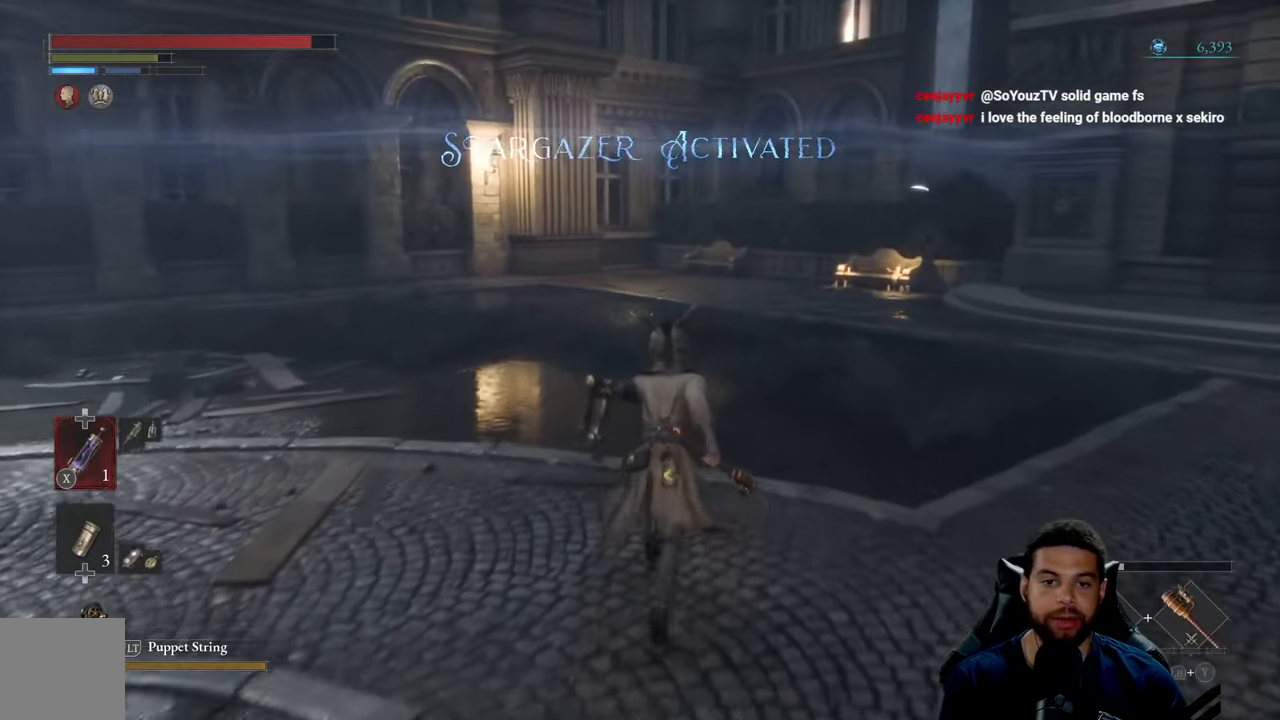
{"buttons": ["B"], "left_stick": "up", "right_stick": "center", "events": [[317, "right_stick", "down-right"], [450, "right_stick", "center"]]}
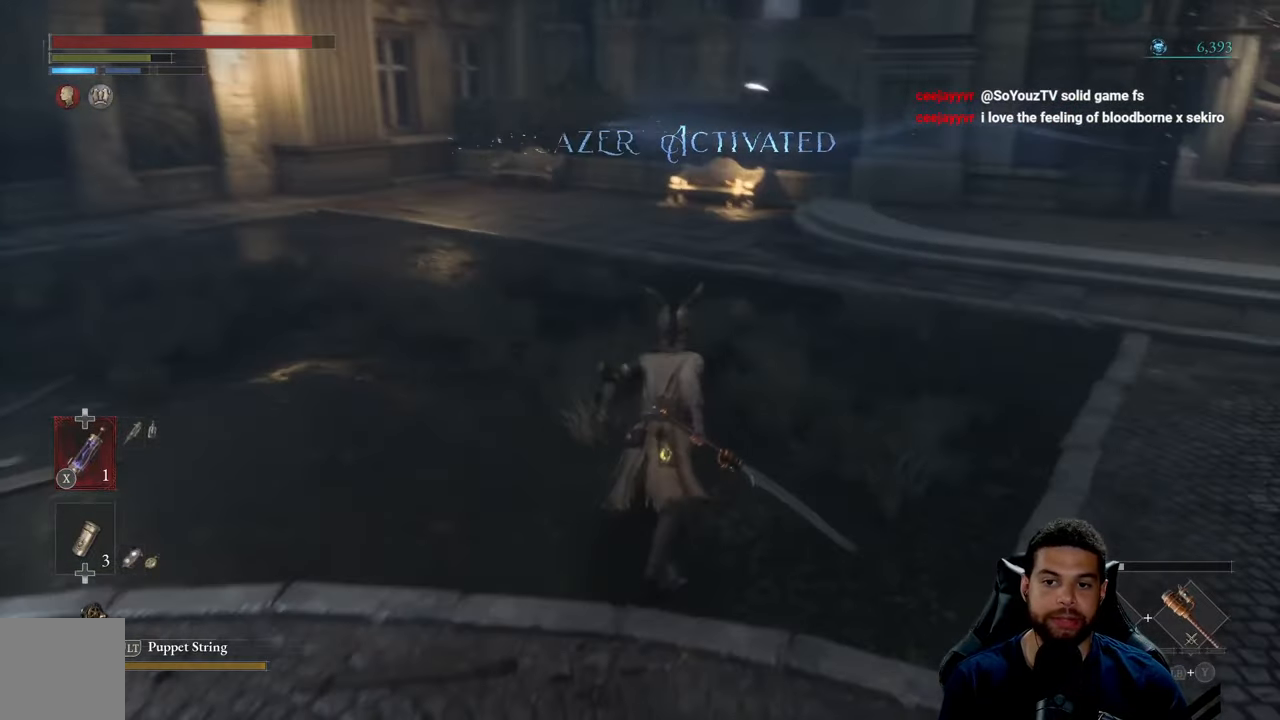
{"buttons": ["B"], "left_stick": "up", "right_stick": "center", "events": [[333, "right_stick", "down"], [467, "right_stick", "center"]]}